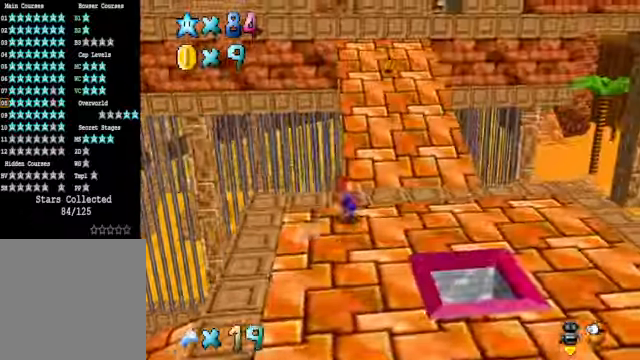
Gameplay with a controller (Xbox layout); each line is a JSON object with the inputs held at the frame after it. "events" lists button and stick changes between this image and that frame as [ms after this image, input, new state], when the widget could be followed in between.
{"buttons": [], "left_stick": "up-right", "right_stick": "center", "events": [[34, "L2", "down"], [101, "A", "down"], [201, "A", "up"], [234, "L2", "up"]]}
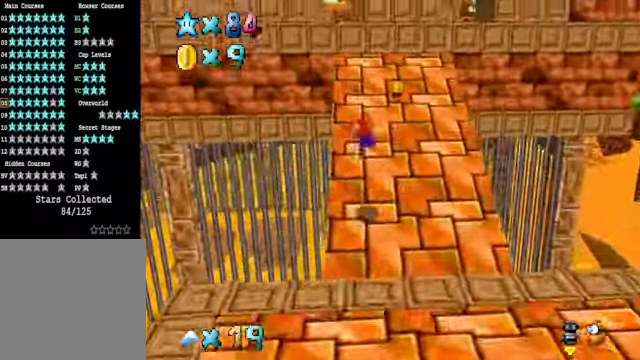
{"buttons": [], "left_stick": "up-right", "right_stick": "center", "events": [[167, "right_stick", "left"], [268, "right_stick", "center"]]}
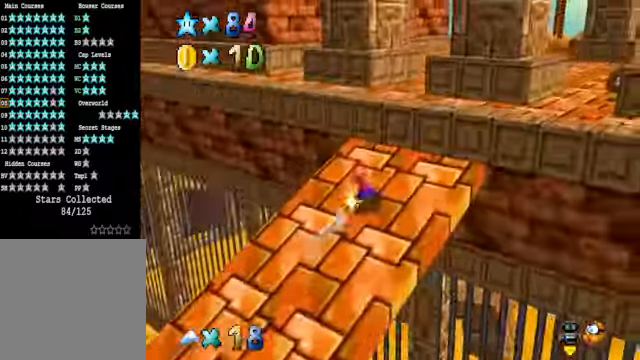
{"buttons": ["A"], "left_stick": "up-right", "right_stick": "center", "events": [[167, "A", "down"]]}
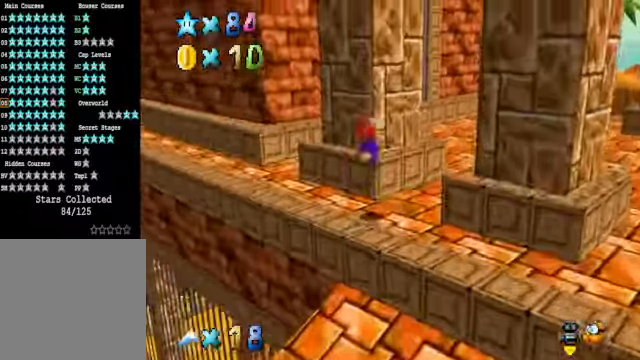
{"buttons": ["A"], "left_stick": "up-right", "right_stick": "center", "events": [[167, "A", "up"], [368, "A", "down"]]}
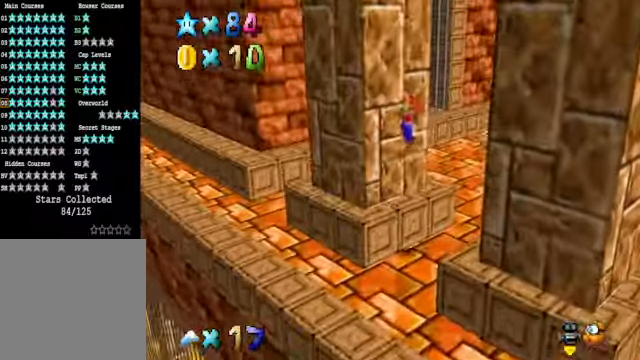
{"buttons": [], "left_stick": "right", "right_stick": "center", "events": [[100, "A", "up"], [268, "right_stick", "down-left"], [401, "left_stick", "right"], [435, "right_stick", "center"]]}
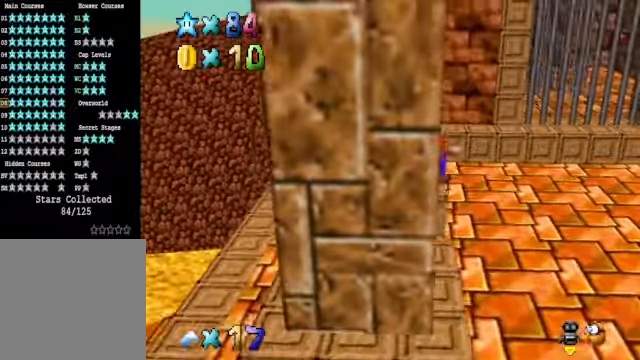
{"buttons": [], "left_stick": "up-right", "right_stick": "center", "events": [[200, "left_stick", "center"], [367, "left_stick", "up-right"]]}
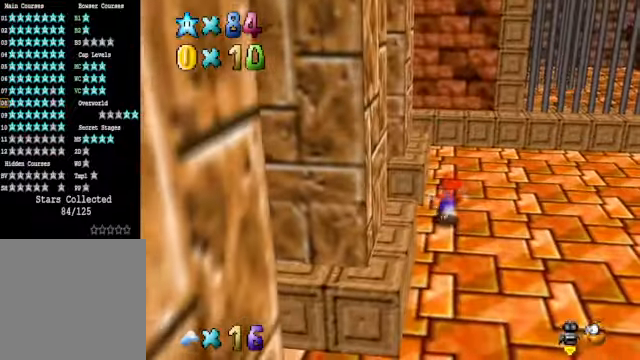
{"buttons": [], "left_stick": "up-right", "right_stick": "center", "events": []}
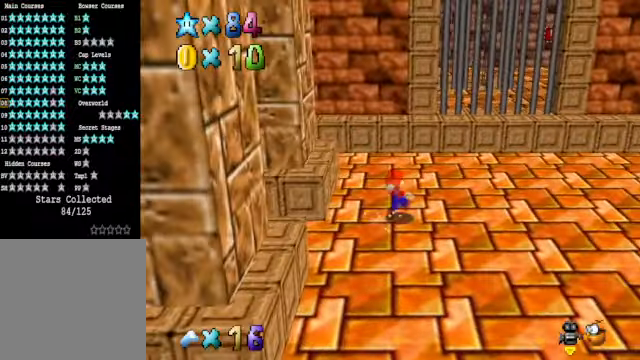
{"buttons": [], "left_stick": "up-right", "right_stick": "center", "events": [[66, "L2", "down"], [100, "A", "down"], [200, "A", "up"], [267, "L2", "up"]]}
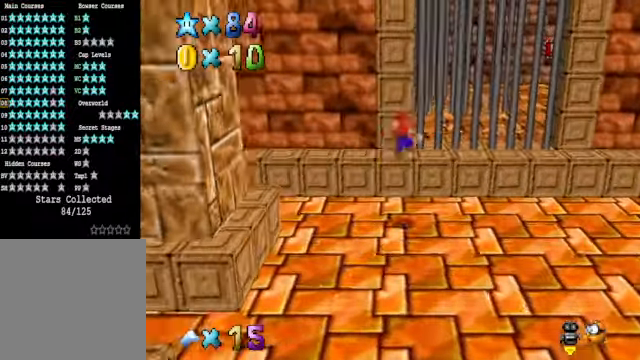
{"buttons": [], "left_stick": "up-right", "right_stick": "center", "events": [[67, "left_stick", "down"], [234, "right_stick", "down-left"], [268, "left_stick", "center"], [401, "left_stick", "up-right"], [401, "right_stick", "center"]]}
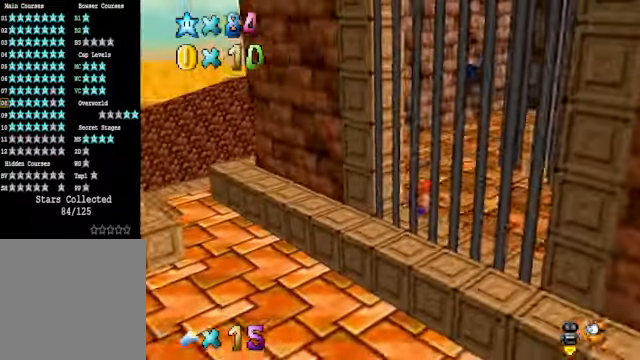
{"buttons": [], "left_stick": "up-right", "right_stick": "center", "events": []}
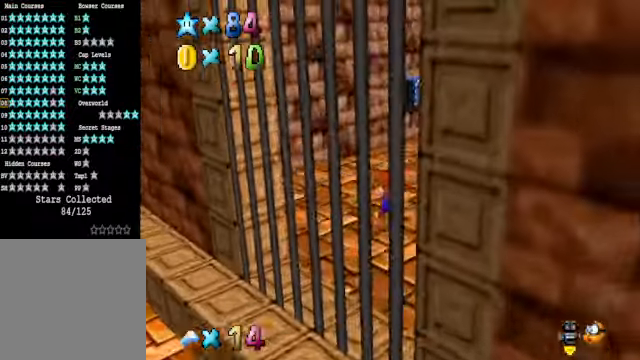
{"buttons": [], "left_stick": "up-right", "right_stick": "center", "events": []}
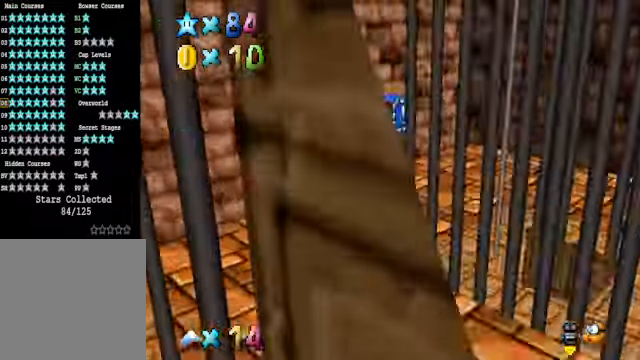
{"buttons": [], "left_stick": "center", "right_stick": "down-left", "events": [[34, "A", "down"], [134, "A", "up"], [201, "L2", "down"], [234, "right_stick", "down-left"], [368, "L2", "up"], [368, "left_stick", "center"], [368, "right_stick", "center"], [501, "right_stick", "down-left"]]}
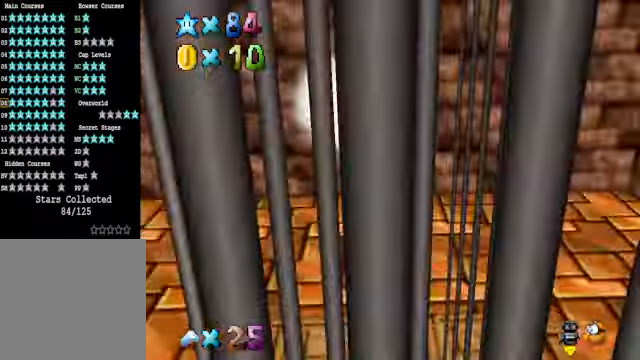
{"buttons": [], "left_stick": "down", "right_stick": "down-left", "events": [[67, "left_stick", "down-right"], [101, "right_stick", "center"], [435, "left_stick", "down"], [501, "right_stick", "down-left"]]}
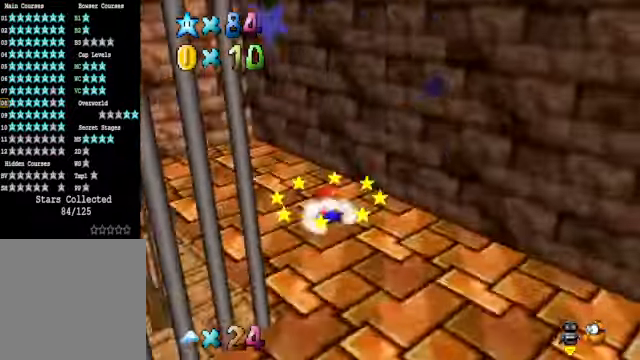
{"buttons": [], "left_stick": "down-left", "right_stick": "center", "events": [[134, "right_stick", "center"], [301, "left_stick", "down-left"]]}
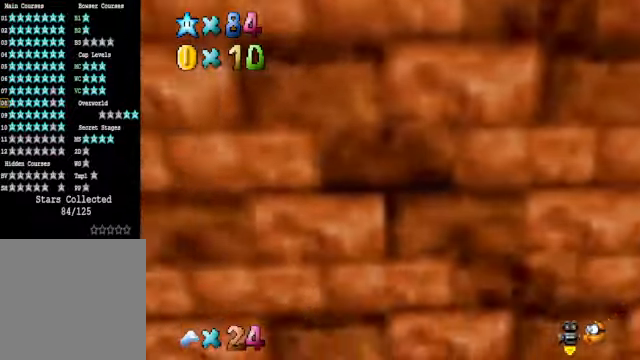
{"buttons": ["A"], "left_stick": "up-left", "right_stick": "center", "events": [[34, "right_stick", "down-left"], [100, "left_stick", "left"], [201, "right_stick", "center"], [234, "left_stick", "up-left"], [301, "A", "down"]]}
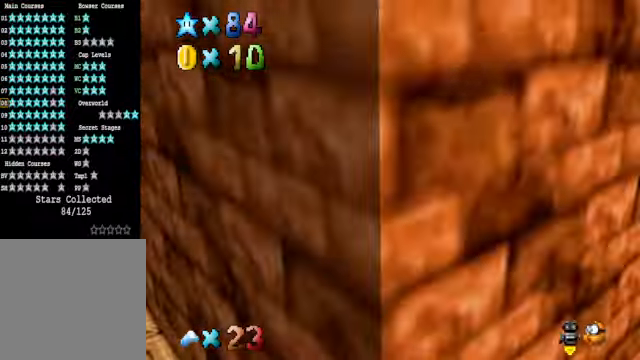
{"buttons": [], "left_stick": "center", "right_stick": "center", "events": [[101, "A", "up"], [201, "right_stick", "down-left"], [268, "left_stick", "up"], [335, "right_stick", "center"], [368, "left_stick", "up-right"], [502, "left_stick", "center"]]}
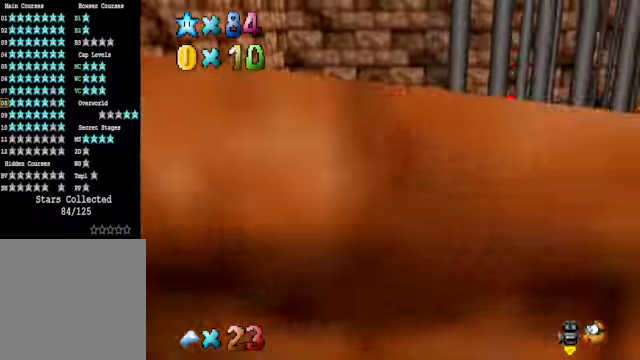
{"buttons": [], "left_stick": "right", "right_stick": "center", "events": [[200, "left_stick", "right"]]}
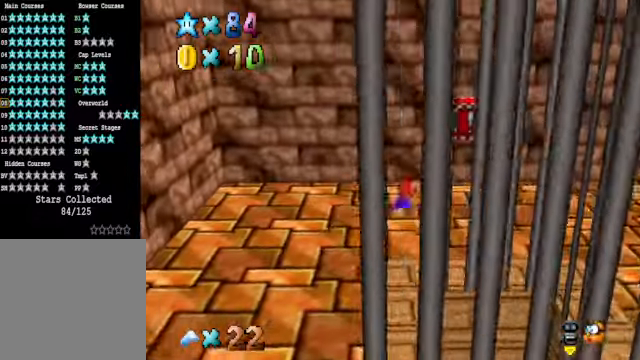
{"buttons": [], "left_stick": "center", "right_stick": "center", "events": [[133, "A", "down"], [233, "L2", "down"], [233, "left_stick", "up-right"], [300, "A", "up"], [467, "L2", "up"], [467, "left_stick", "center"]]}
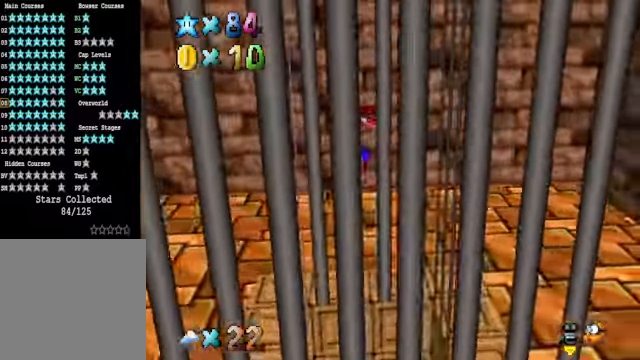
{"buttons": [], "left_stick": "up-right", "right_stick": "center", "events": [[166, "right_stick", "right"], [267, "right_stick", "center"], [300, "left_stick", "up-right"], [400, "right_stick", "right"], [500, "right_stick", "center"]]}
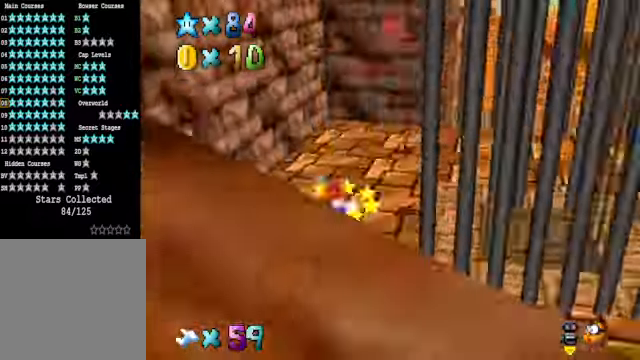
{"buttons": [], "left_stick": "up-right", "right_stick": "center", "events": []}
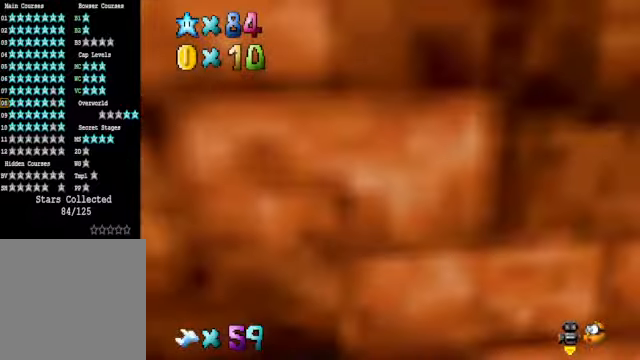
{"buttons": [], "left_stick": "up-right", "right_stick": "center", "events": [[134, "L2", "down"], [201, "A", "down"], [301, "A", "up"], [401, "L2", "up"]]}
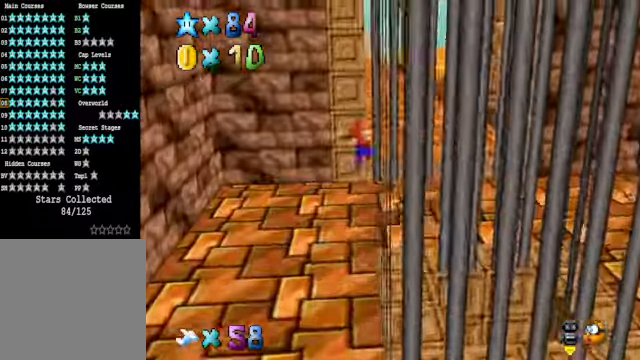
{"buttons": [], "left_stick": "up-left", "right_stick": "center", "events": [[301, "right_stick", "right"], [368, "left_stick", "up-left"], [435, "right_stick", "center"]]}
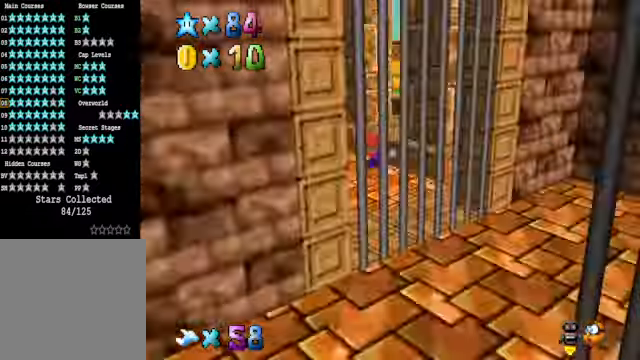
{"buttons": [], "left_stick": "up-left", "right_stick": "center", "events": [[34, "left_stick", "center"], [67, "right_stick", "right"], [234, "left_stick", "up-left"], [234, "right_stick", "center"]]}
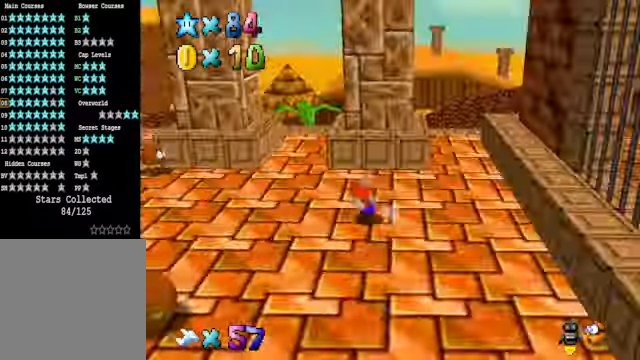
{"buttons": [], "left_stick": "up", "right_stick": "center", "events": [[368, "left_stick", "up"]]}
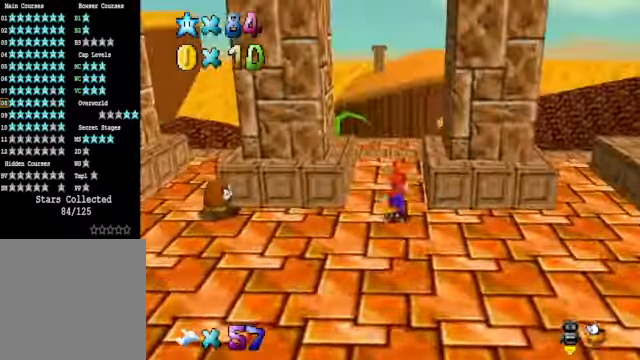
{"buttons": ["A", "L2"], "left_stick": "up", "right_stick": "center", "events": [[434, "L2", "down"], [468, "A", "down"]]}
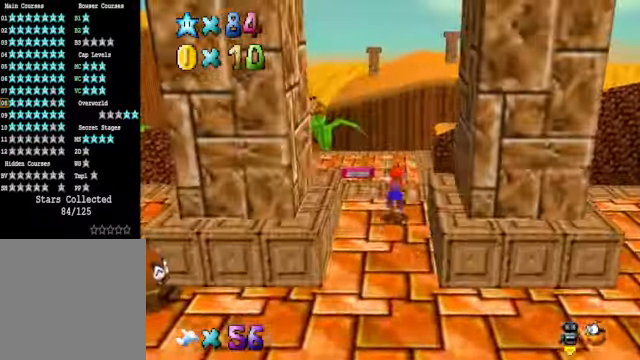
{"buttons": ["A"], "left_stick": "up-left", "right_stick": "center", "events": [[134, "L2", "up"], [134, "left_stick", "up-left"]]}
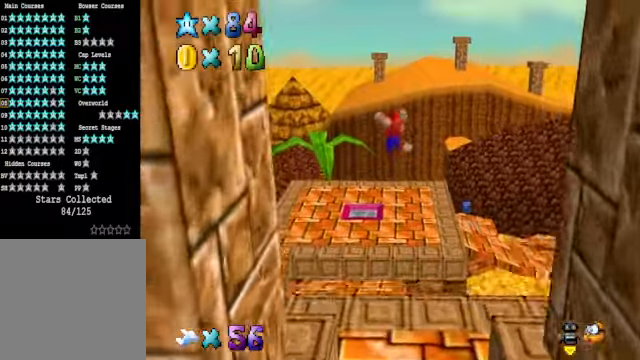
{"buttons": ["A"], "left_stick": "up-left", "right_stick": "center", "events": []}
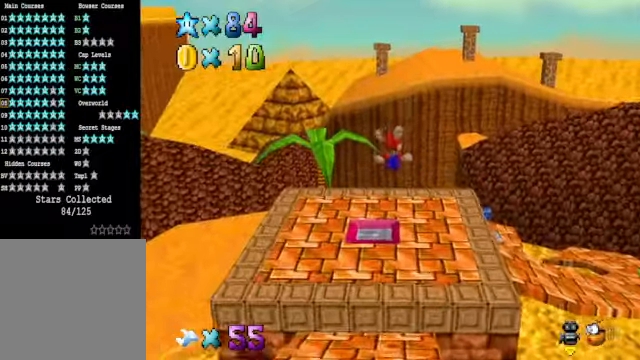
{"buttons": ["A"], "left_stick": "up-left", "right_stick": "center", "events": []}
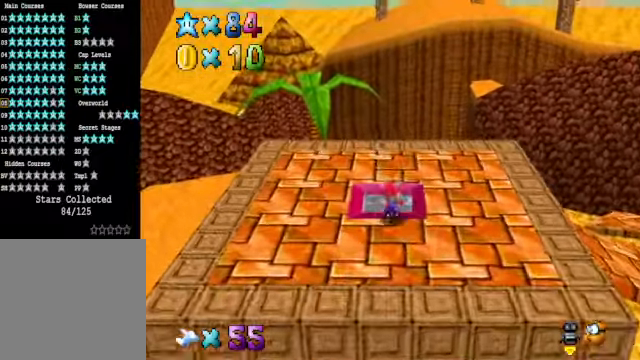
{"buttons": [], "left_stick": "down", "right_stick": "center", "events": [[100, "A", "up"], [100, "left_stick", "center"], [300, "left_stick", "down"]]}
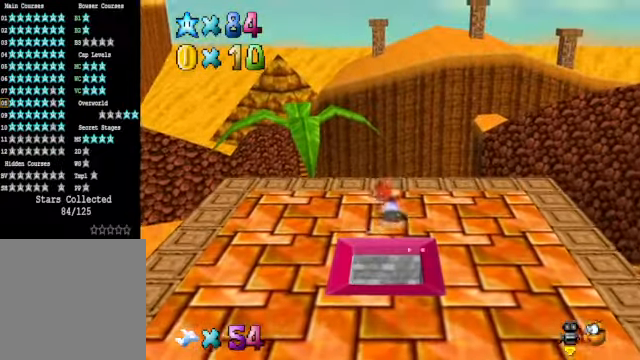
{"buttons": [], "left_stick": "center", "right_stick": "center", "events": [[501, "left_stick", "center"]]}
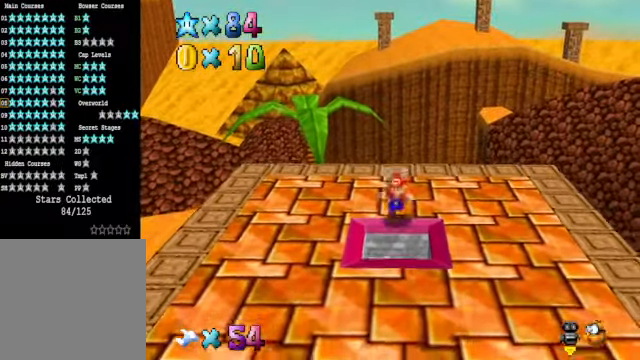
{"buttons": [], "left_stick": "up", "right_stick": "center", "events": [[67, "left_stick", "up"], [134, "X", "down"], [234, "X", "up"], [368, "X", "down"], [468, "X", "up"]]}